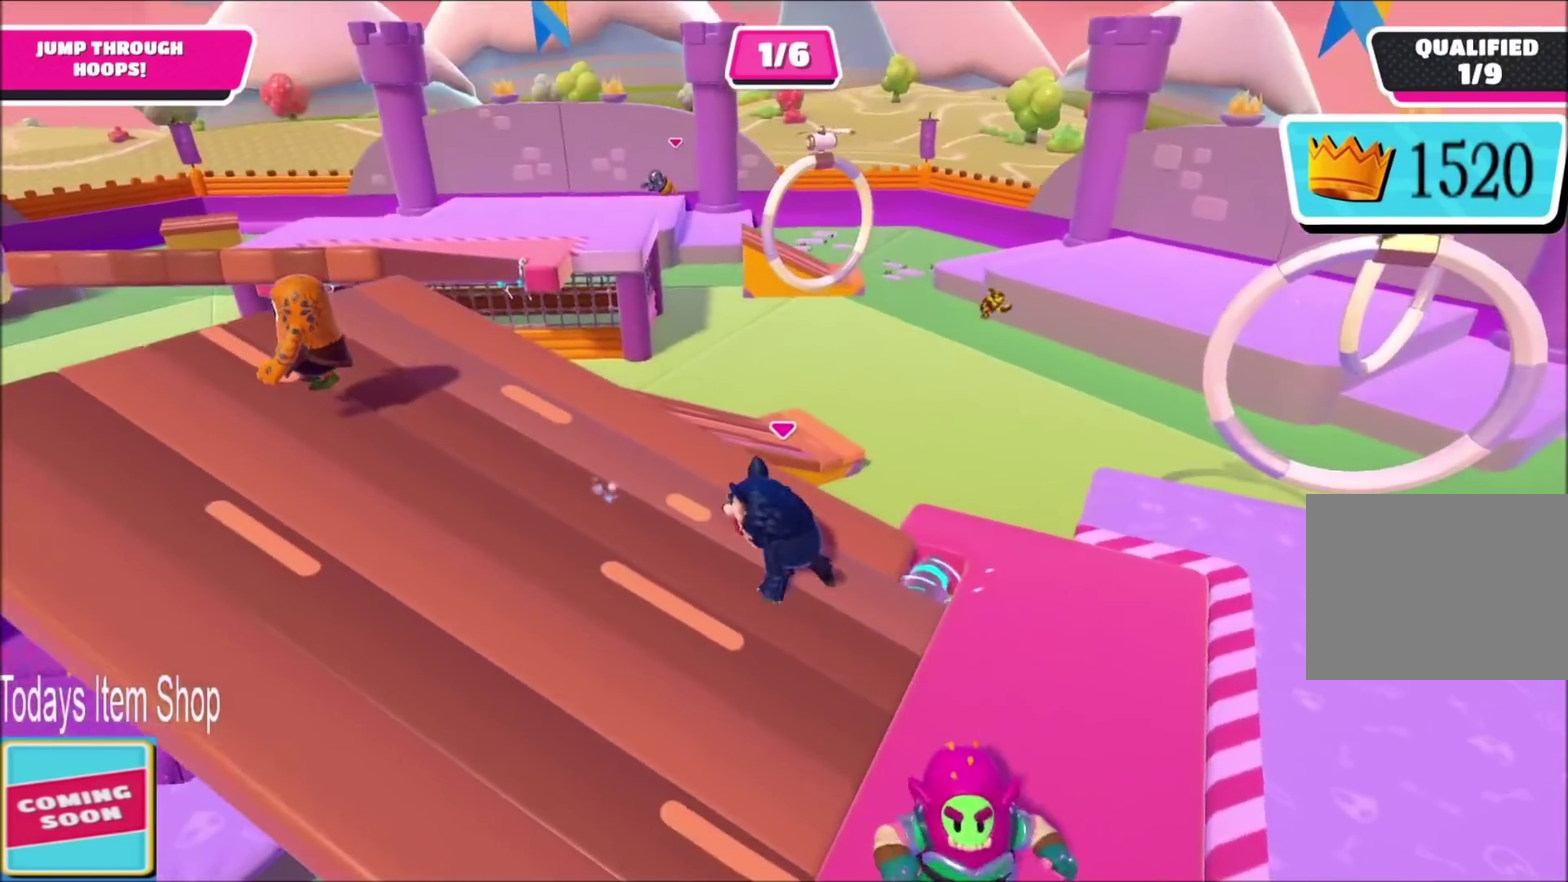
Gameplay with a controller (PlayStation layout); each line is a JSON object with the inputs held at the frame after it. "events" lists button and stick changes between this image and that frame as [ms after this image, input, new state], when the widget could be followed in between. This overlay highlights the sticks when they move; stick clicks (L3 R3) are not distinguishable. Not read: L1 L3 R3.
{"buttons": [], "left_stick": "up-left", "right_stick": "center", "events": [[133, "right_stick", "left"], [166, "left_stick", "up-left"], [200, "right_stick", "center"], [367, "right_stick", "left"], [433, "right_stick", "center"]]}
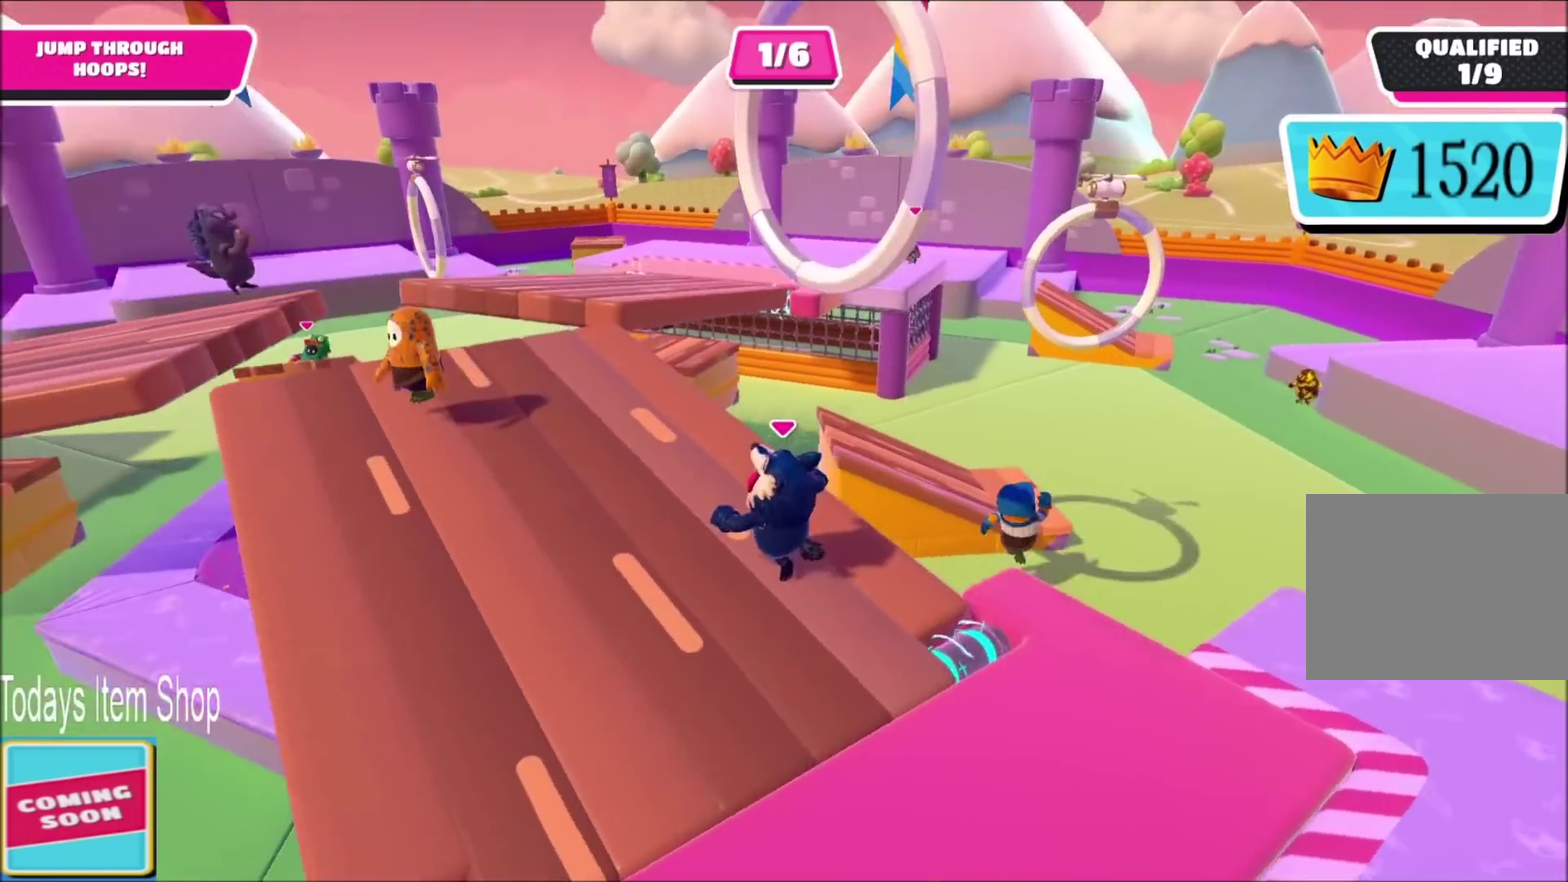
{"buttons": [], "left_stick": "up-left", "right_stick": "right", "events": [[100, "right_stick", "down-right"], [300, "right_stick", "center"], [434, "right_stick", "right"]]}
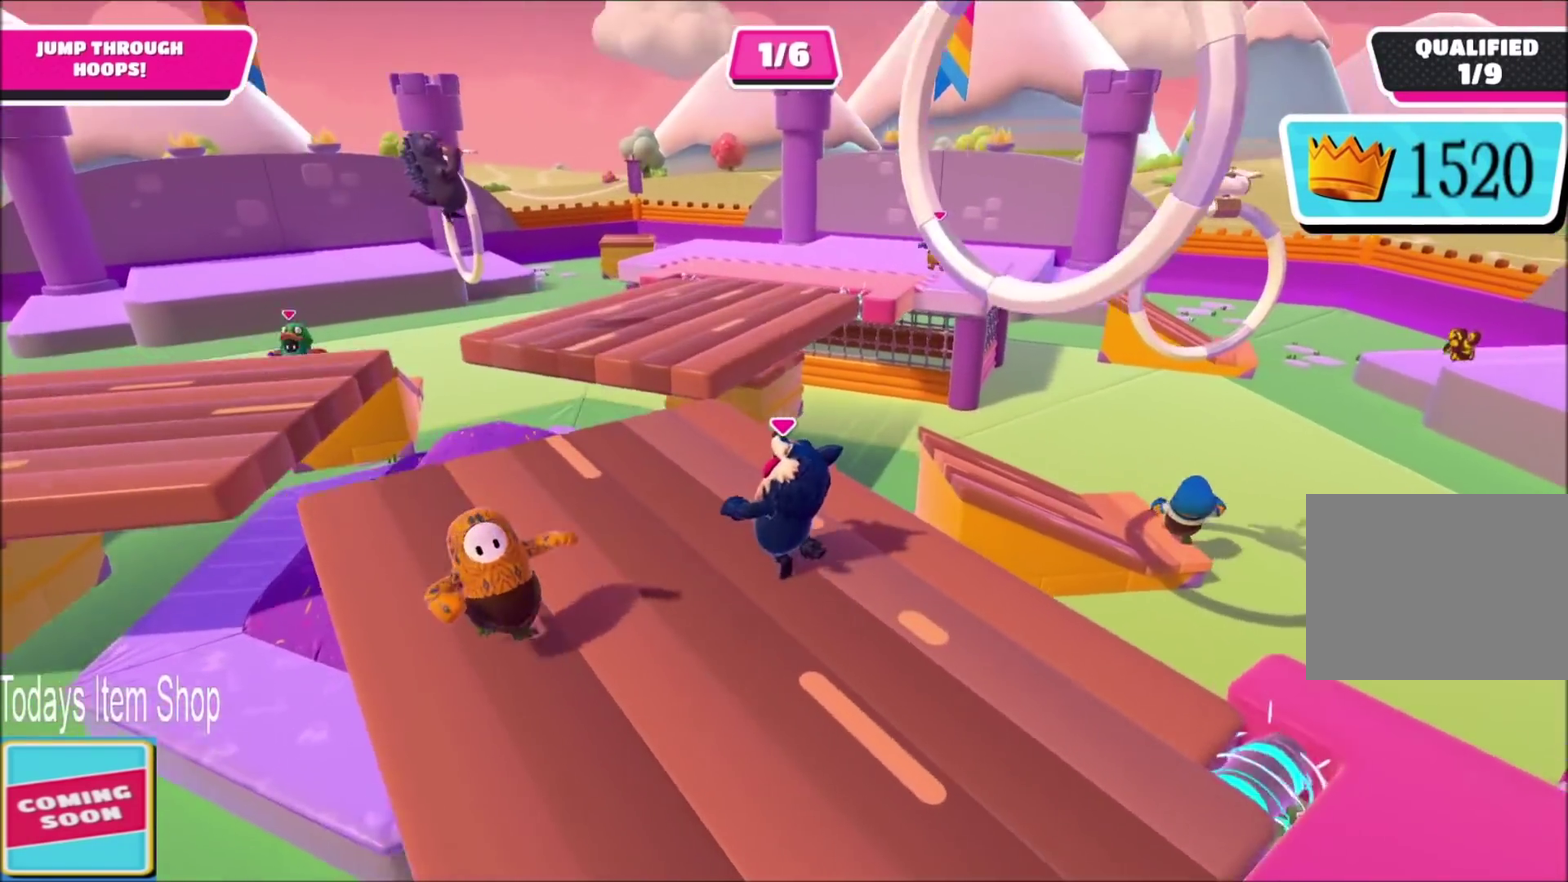
{"buttons": [], "left_stick": "up-left", "right_stick": "right", "events": [[300, "left_stick", "up"], [433, "left_stick", "up-left"]]}
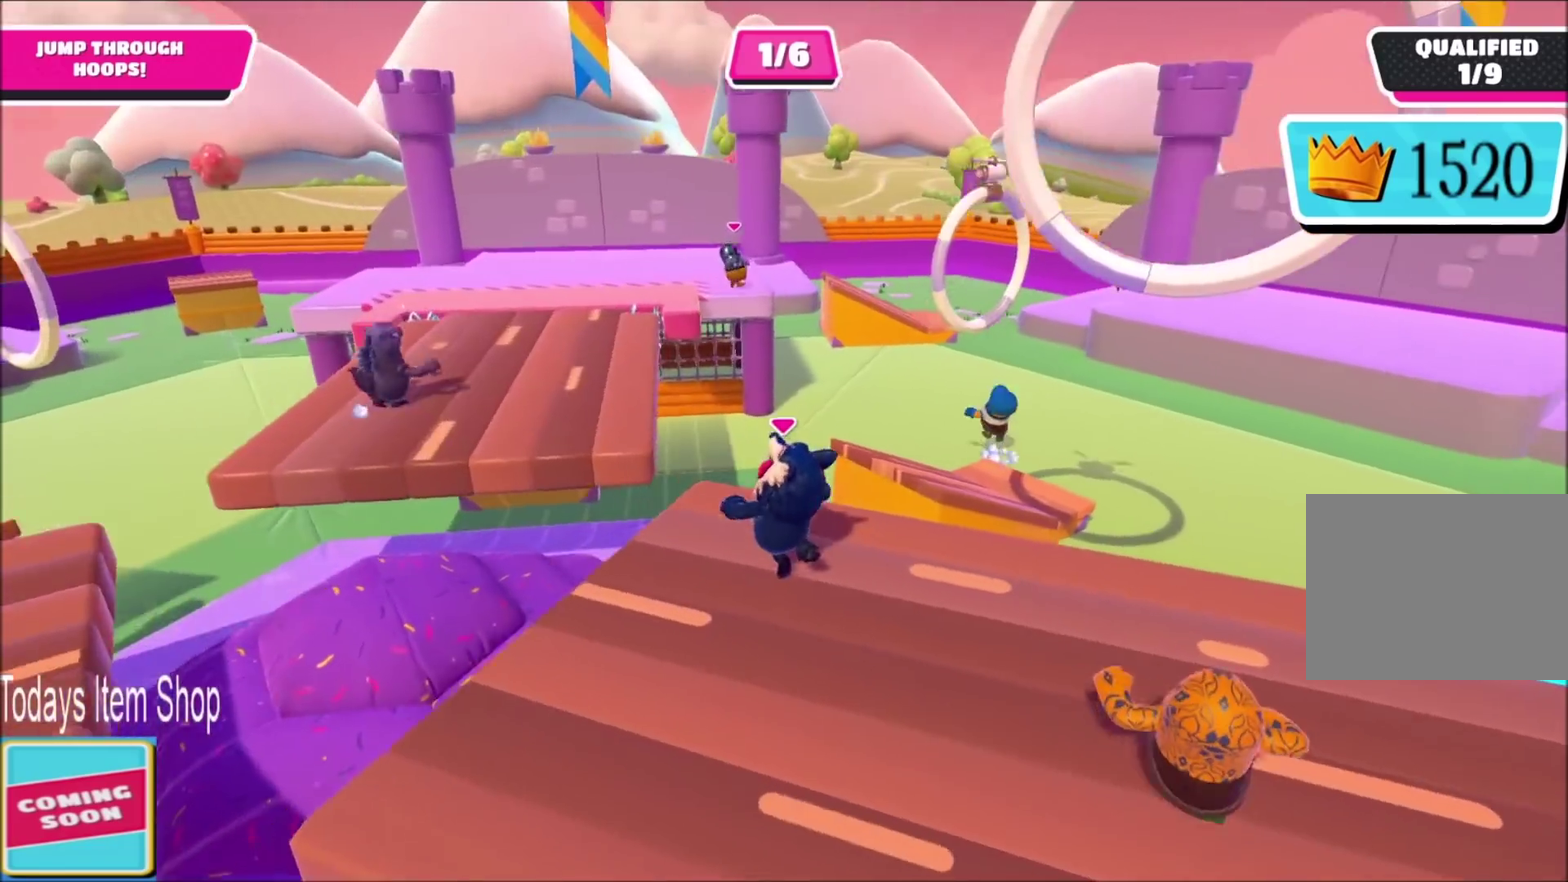
{"buttons": [], "left_stick": "up-left", "right_stick": "center", "events": [[100, "right_stick", "center"], [267, "CROSS", "down"], [367, "CROSS", "up"]]}
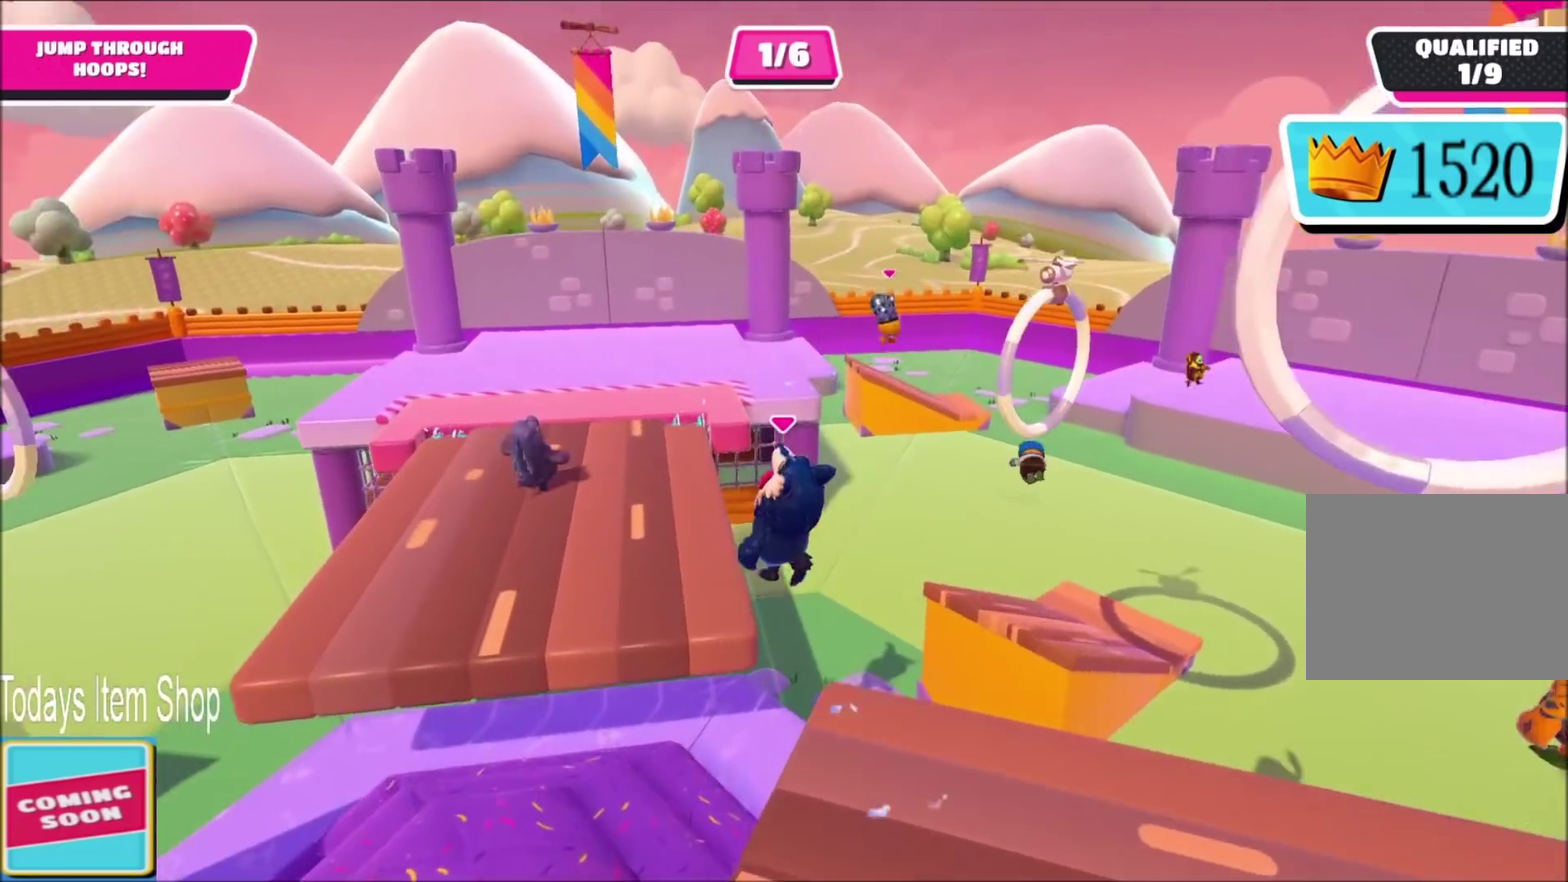
{"buttons": [], "left_stick": "down-right", "right_stick": "right", "events": [[66, "right_stick", "right"], [300, "left_stick", "left"], [367, "left_stick", "down-left"], [467, "left_stick", "down-right"]]}
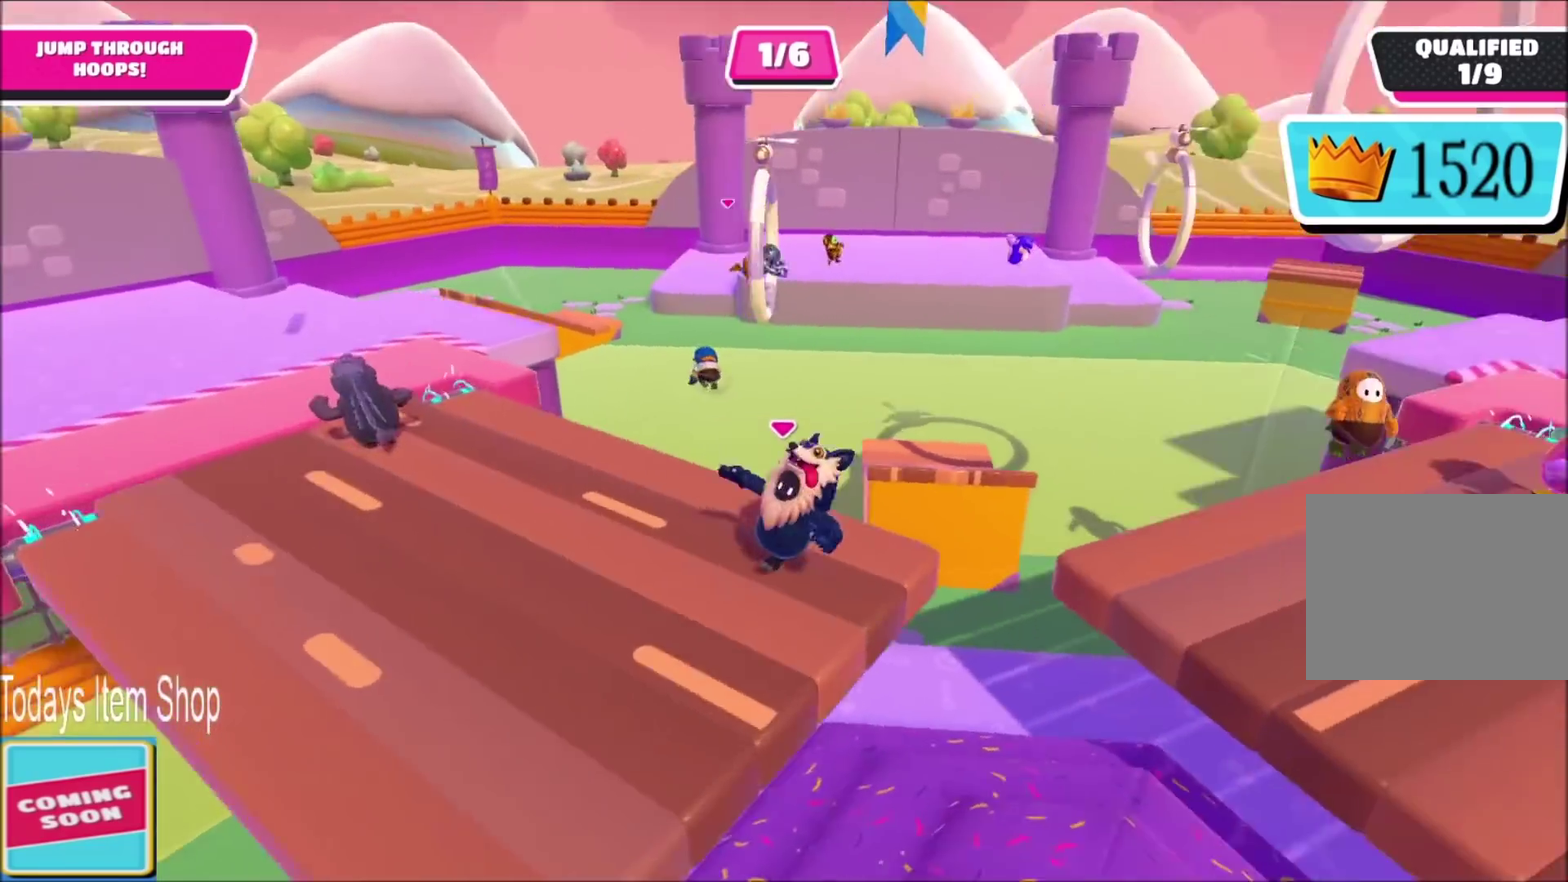
{"buttons": ["CROSS"], "left_stick": "right", "right_stick": "center", "events": [[33, "left_stick", "right"], [100, "left_stick", "up-right"], [167, "right_stick", "center"], [467, "CROSS", "down"], [501, "left_stick", "right"]]}
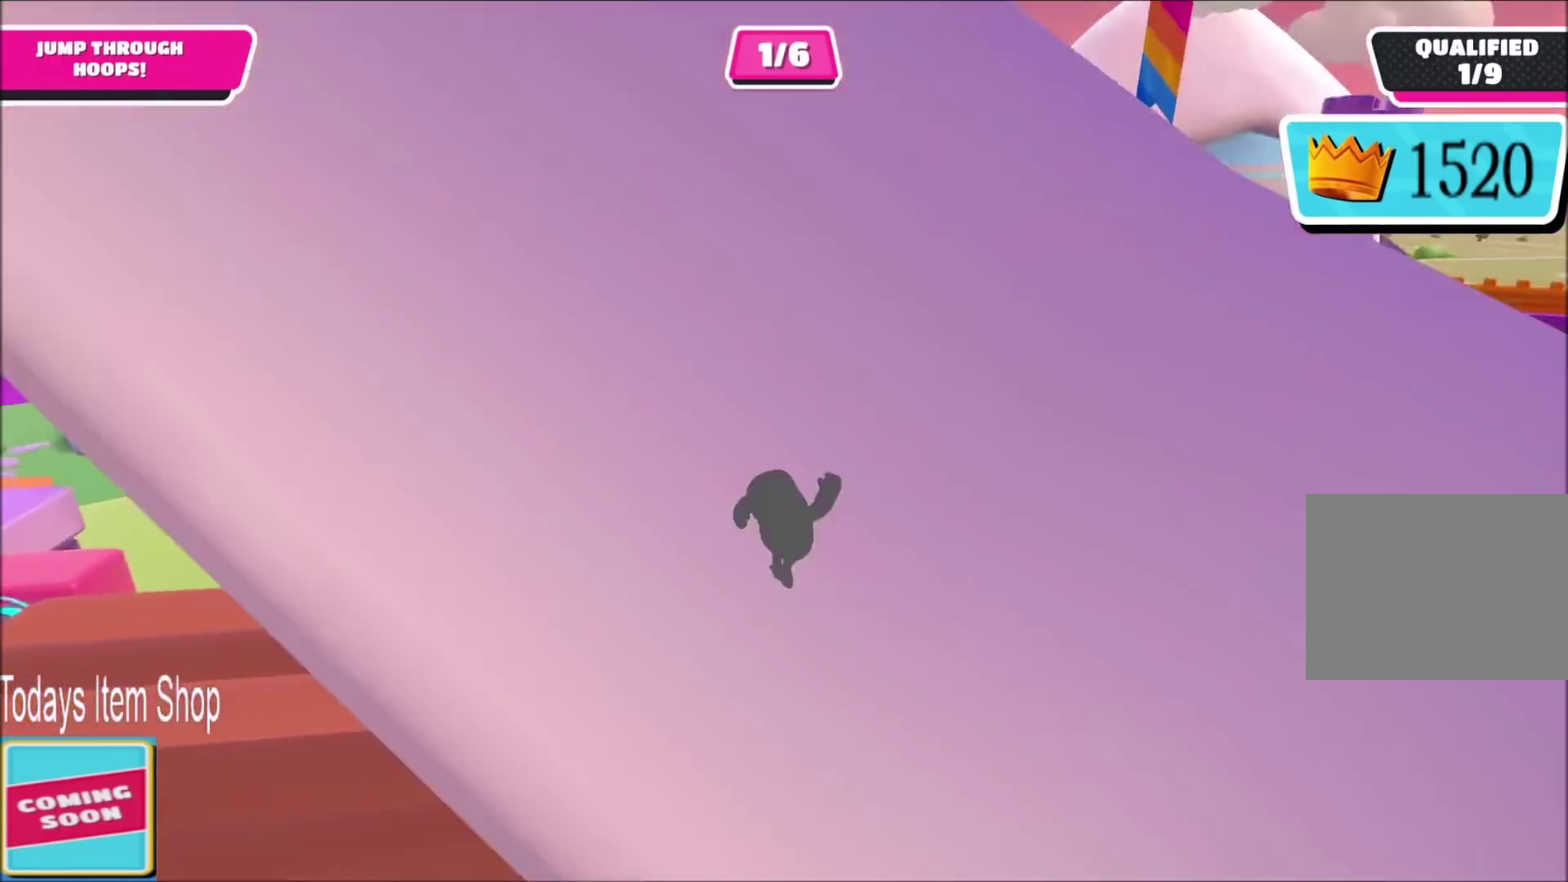
{"buttons": [], "left_stick": "up-right", "right_stick": "left", "events": [[100, "left_stick", "up-right"], [166, "CROSS", "up"], [433, "right_stick", "left"]]}
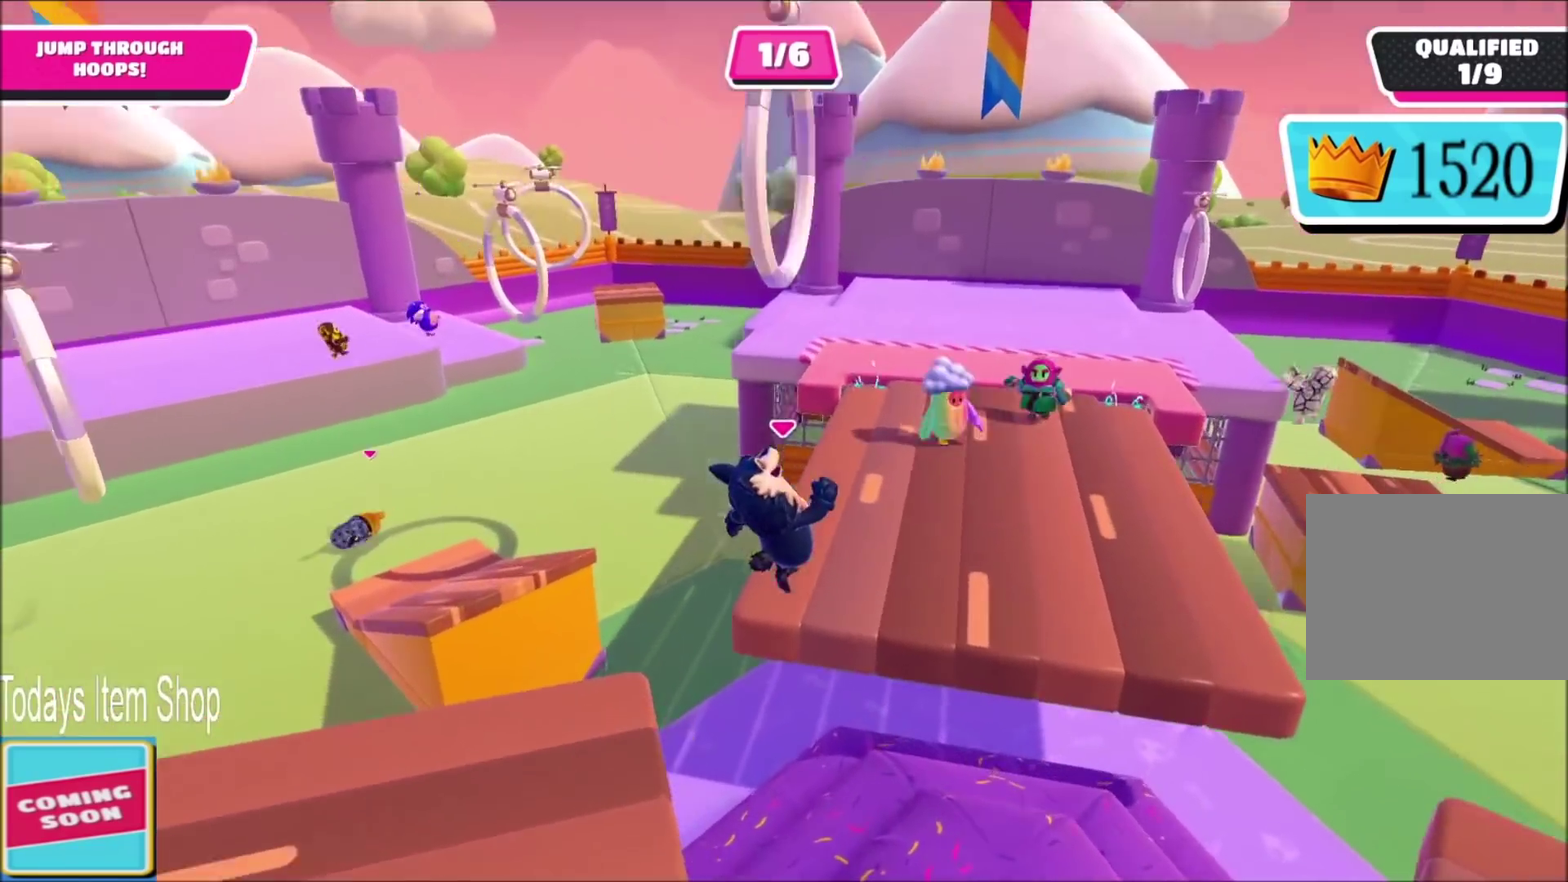
{"buttons": [], "left_stick": "up-left", "right_stick": "center", "events": [[33, "left_stick", "right"], [200, "left_stick", "left"], [300, "left_stick", "up-left"], [467, "right_stick", "center"]]}
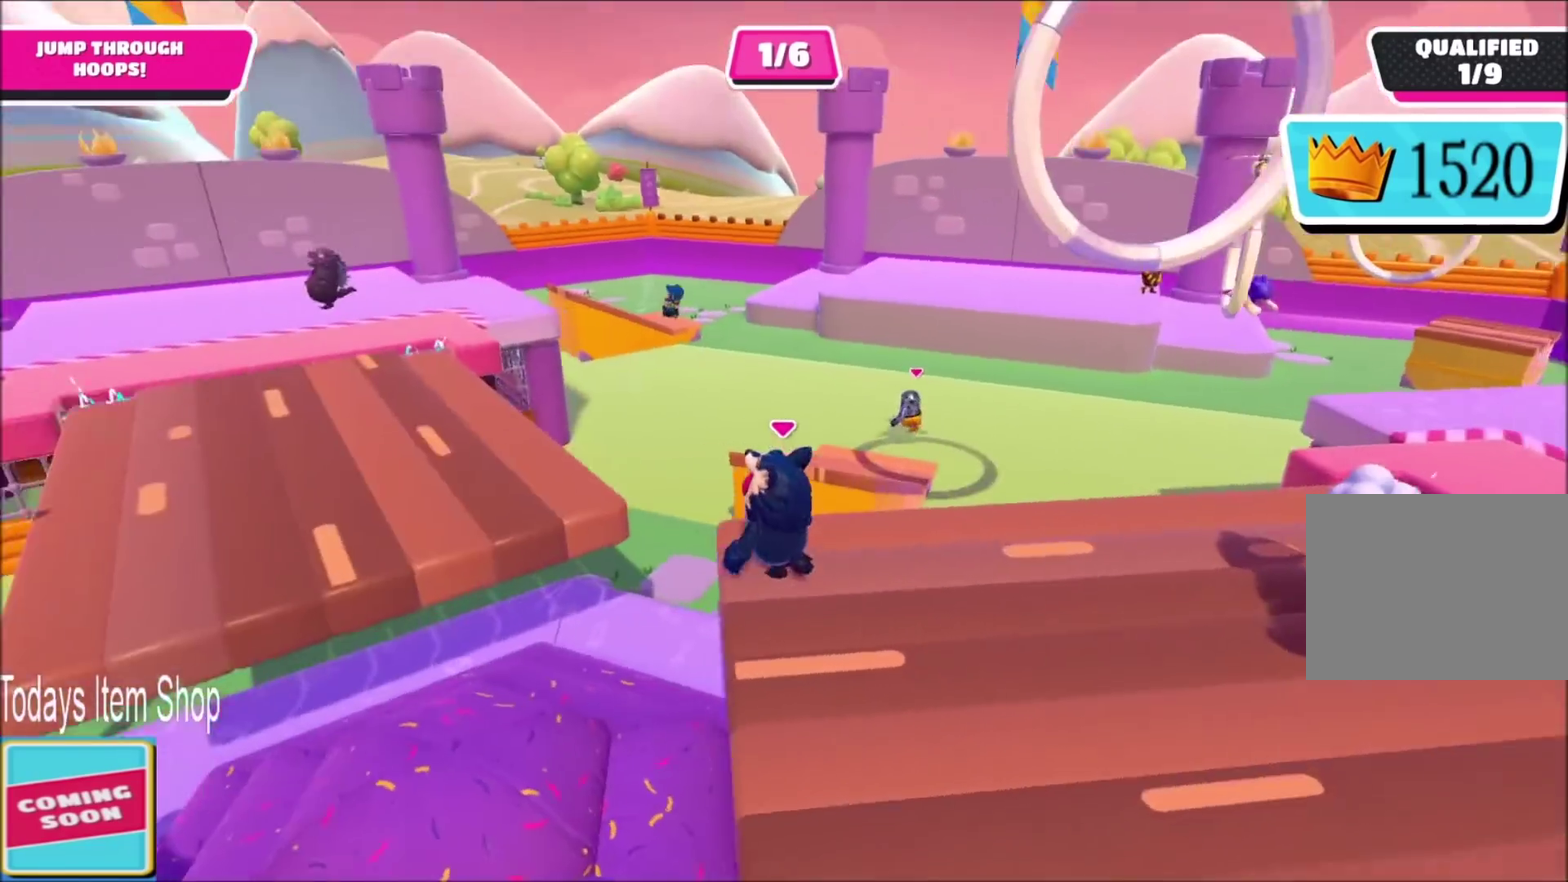
{"buttons": ["SQUARE"], "left_stick": "up-left", "right_stick": "center", "events": [[66, "CROSS", "down"], [200, "CROSS", "up"], [266, "right_stick", "left"], [433, "right_stick", "center"], [467, "SQUARE", "down"]]}
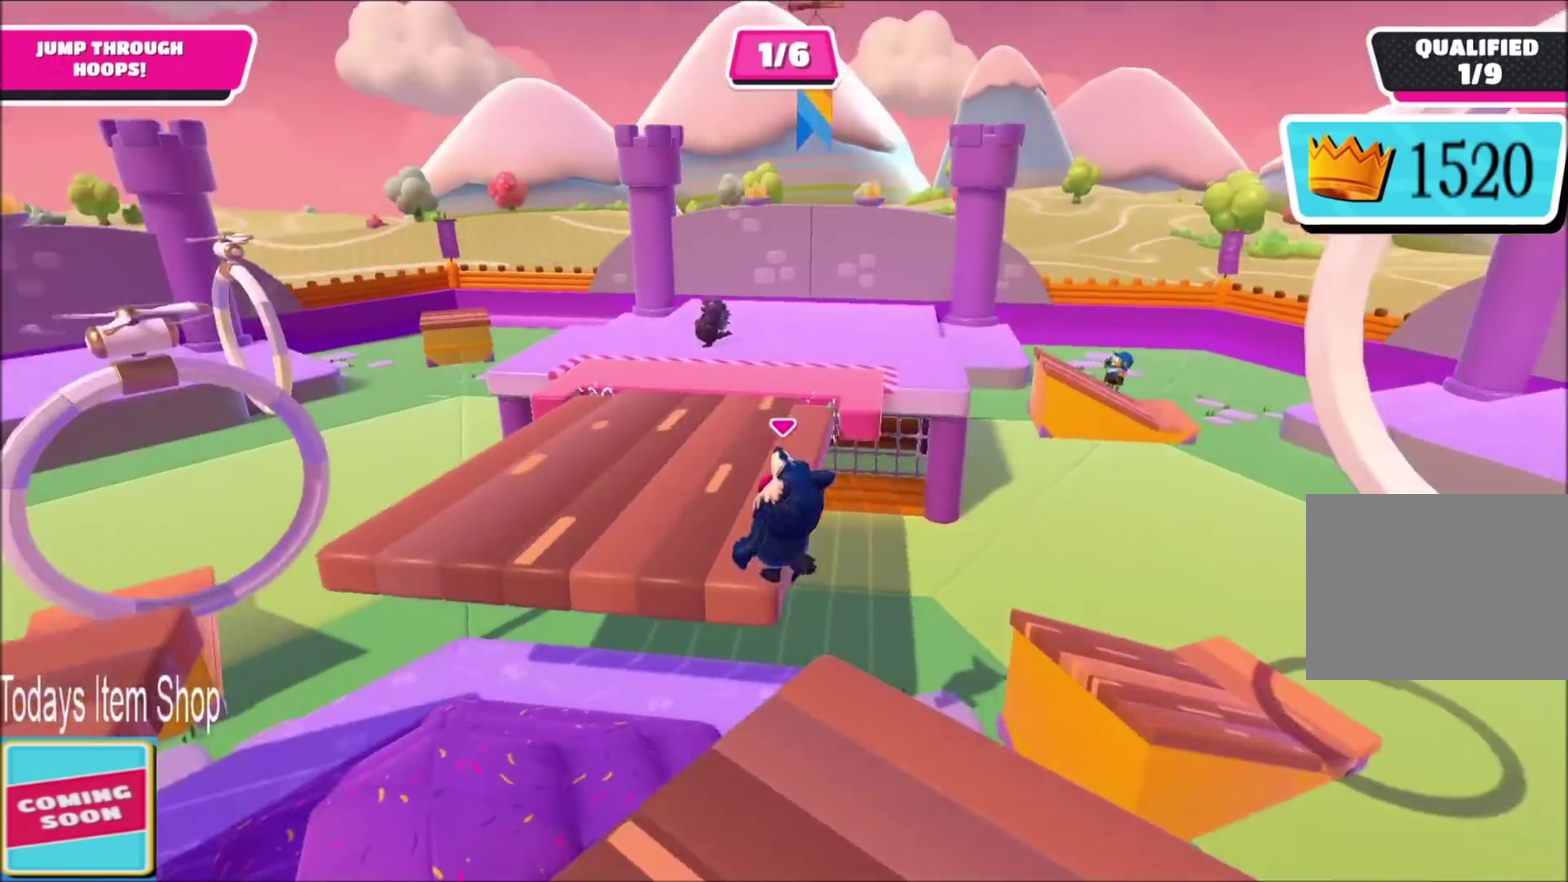
{"buttons": [], "left_stick": "up-left", "right_stick": "down", "events": [[33, "SQUARE", "up"], [100, "right_stick", "left"], [367, "right_stick", "down-left"], [501, "right_stick", "down"]]}
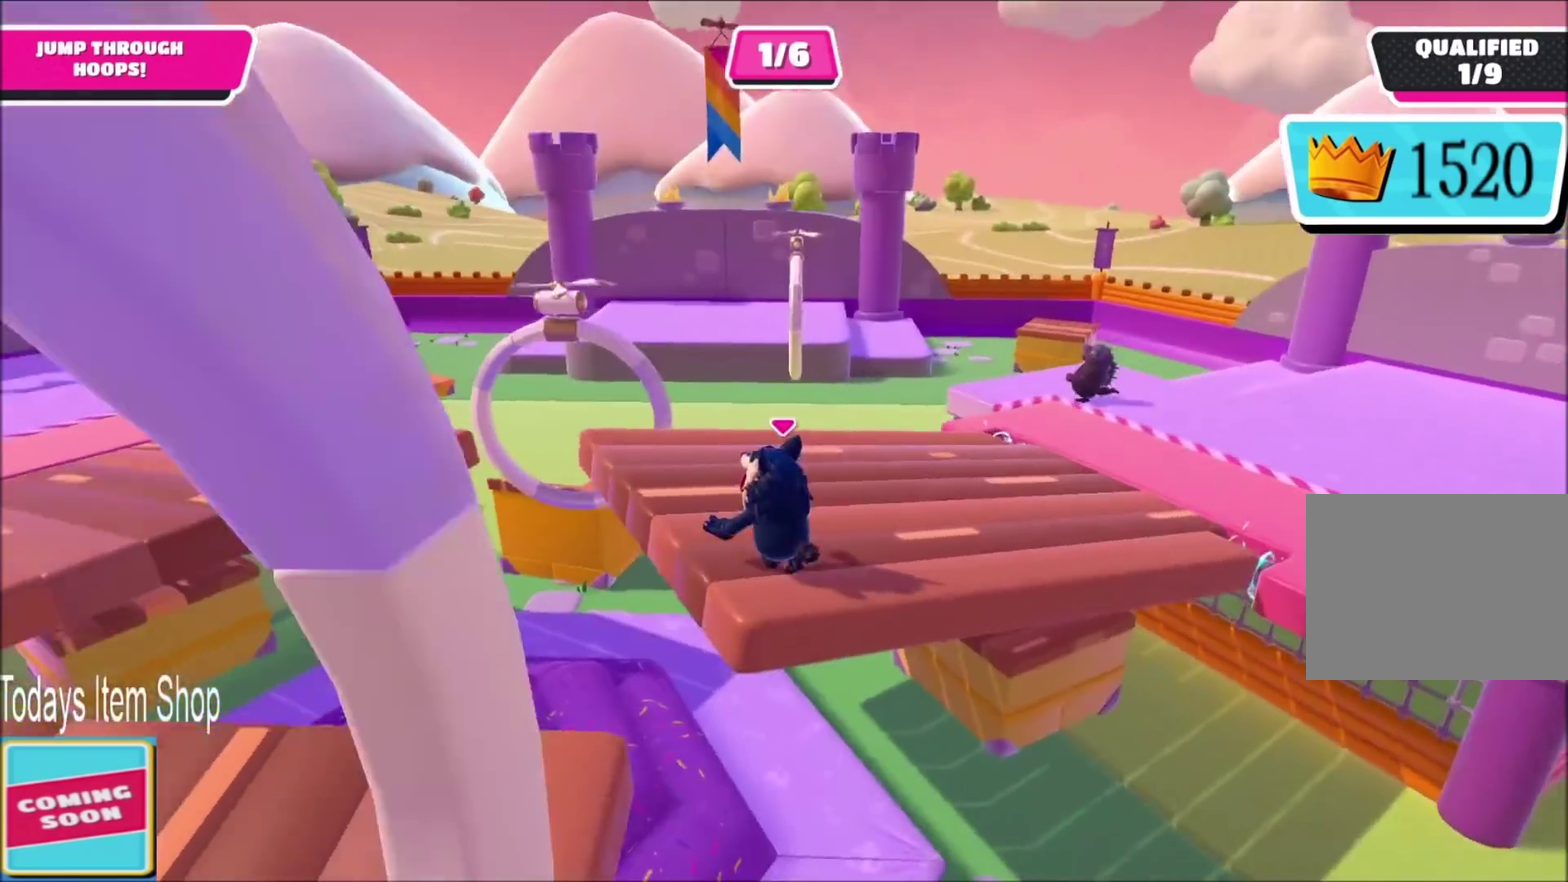
{"buttons": ["CROSS"], "left_stick": "up-left", "right_stick": "center", "events": [[66, "right_stick", "center"], [500, "CROSS", "down"]]}
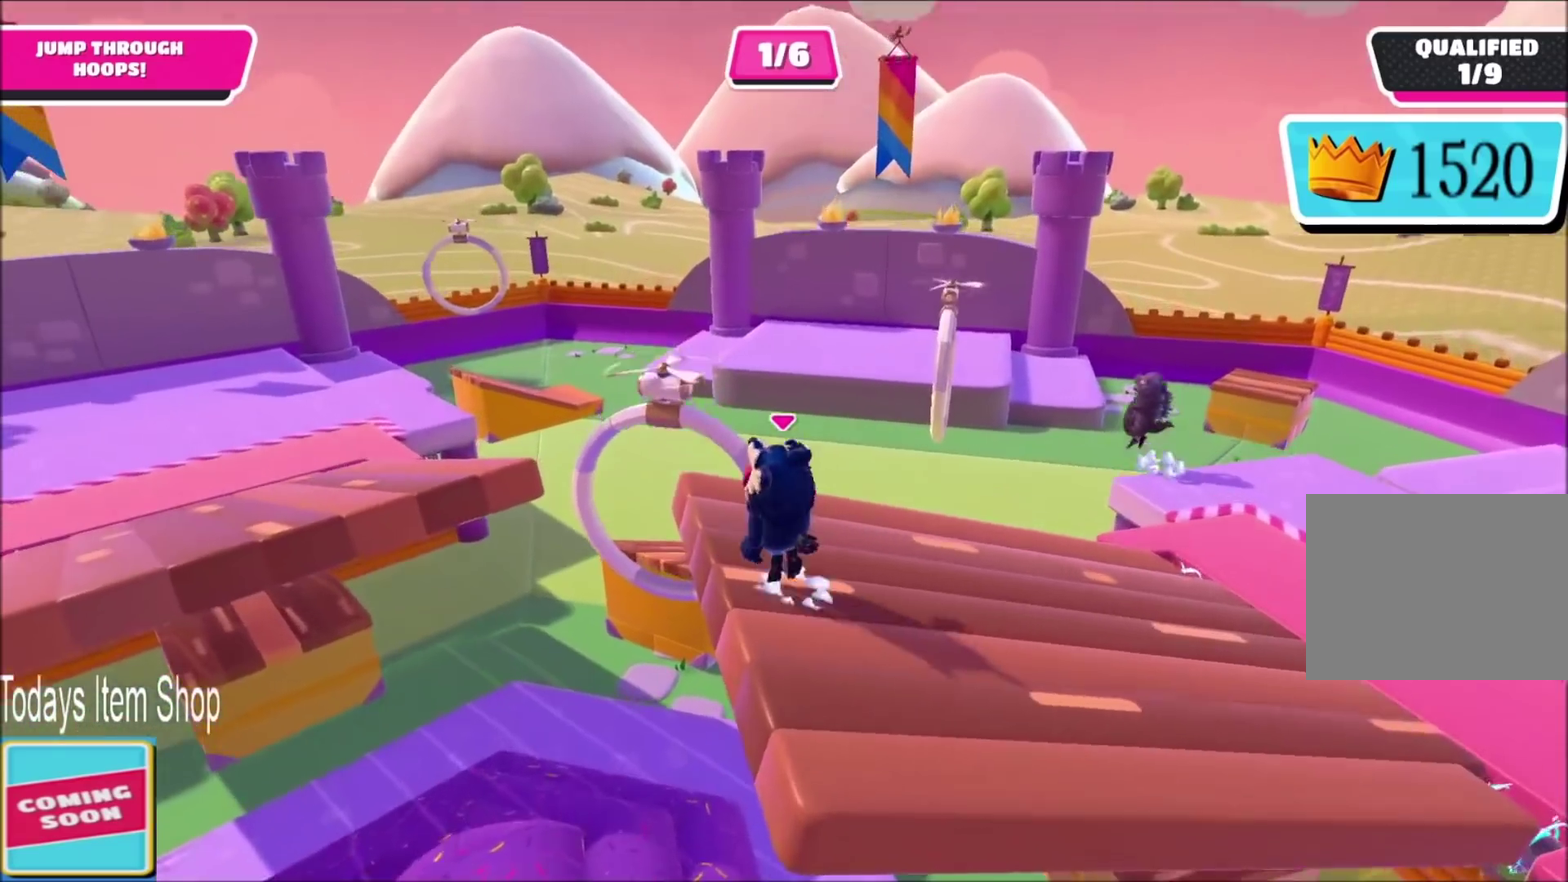
{"buttons": [], "left_stick": "up-right", "right_stick": "center", "events": [[100, "CROSS", "up"], [300, "right_stick", "right"], [334, "left_stick", "up-right"], [434, "right_stick", "center"]]}
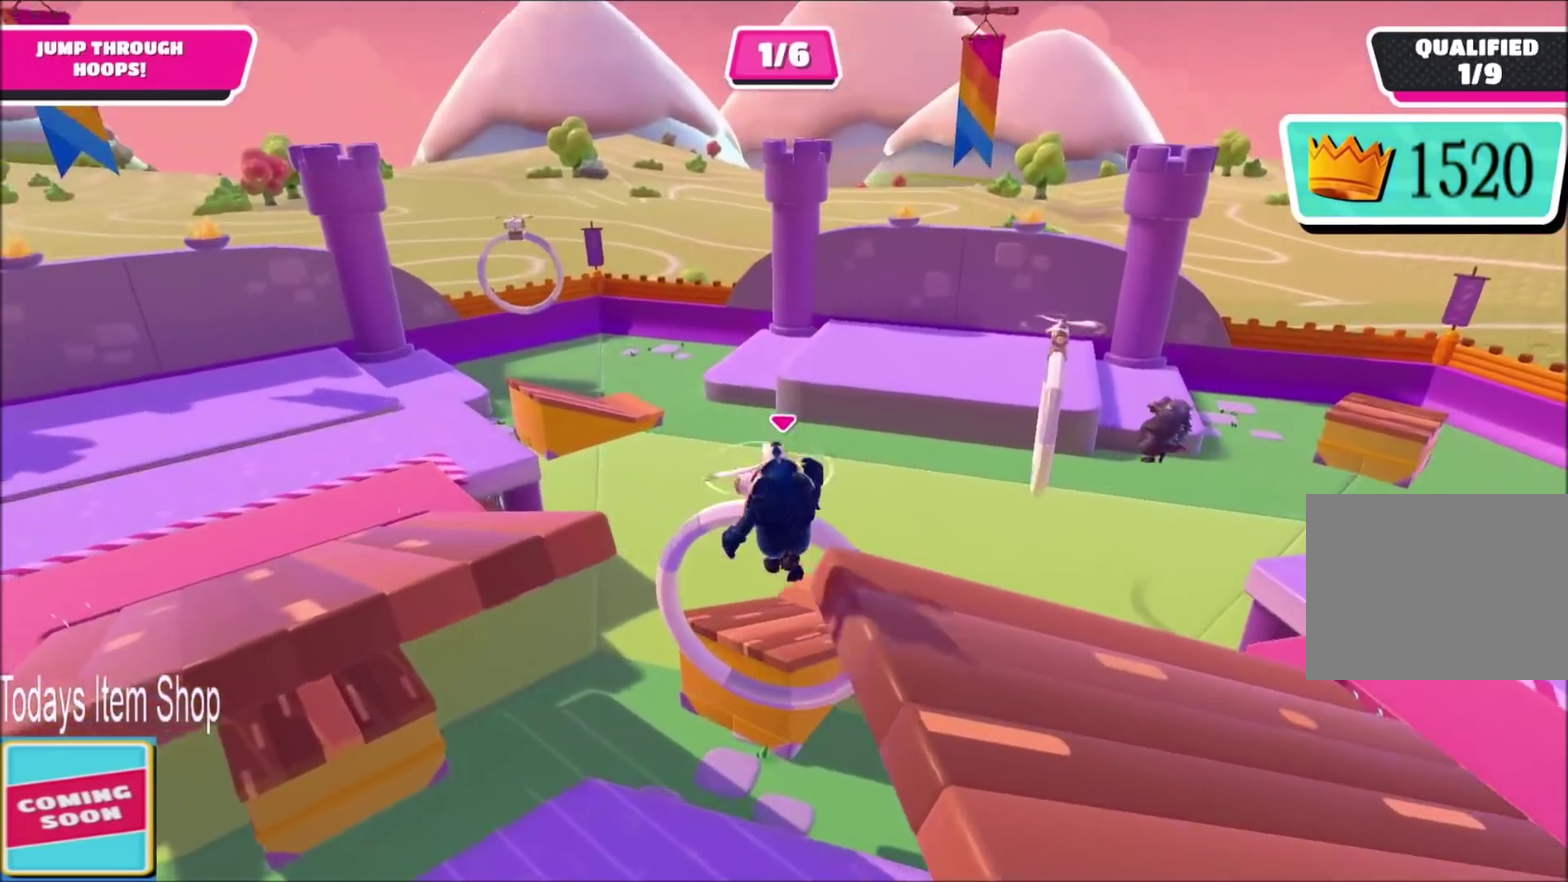
{"buttons": [], "left_stick": "up", "right_stick": "center", "events": [[234, "SQUARE", "down"], [401, "SQUARE", "up"], [467, "left_stick", "up"]]}